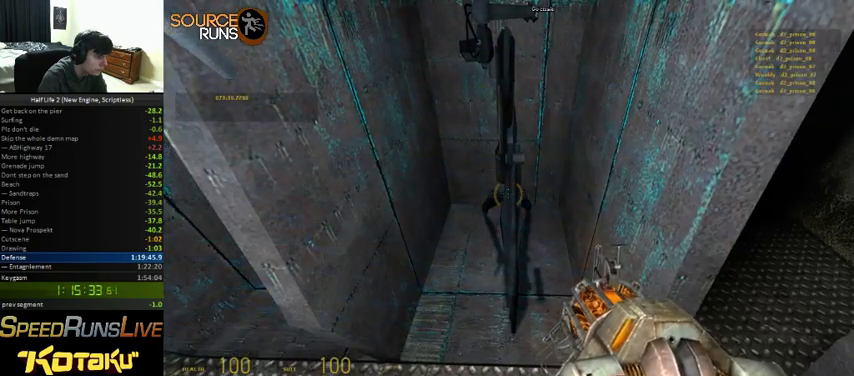
Gameplay with keyboard and mouse; each line is a JSON object with the keys and mouse buttons held at the frame after it. "events" lists presses ("down") and releases ("up") of "1", "2", "3", "4", "5", "a", "alt", "c", "ctrl", "d", "e", "f", "q", "r", "s", "shift", "space", "tab", "v", "w", "x", "z", "mouse_left" and "mouse_right" between this image and that frame as [ms after this image, input, new state], when the widget could be followed in between. "mouse_left", "mouse_right" = the "left", "right" buttons of the "mouse" list. No other keys are recorded. Mouse movement is not recorded. Not read: other_keys.
{"keys": ["d"], "mouse": [], "events": [[200, "e", "down"], [233, "e", "up"], [333, "e", "down"], [400, "e", "up"], [500, "d", "down"]]}
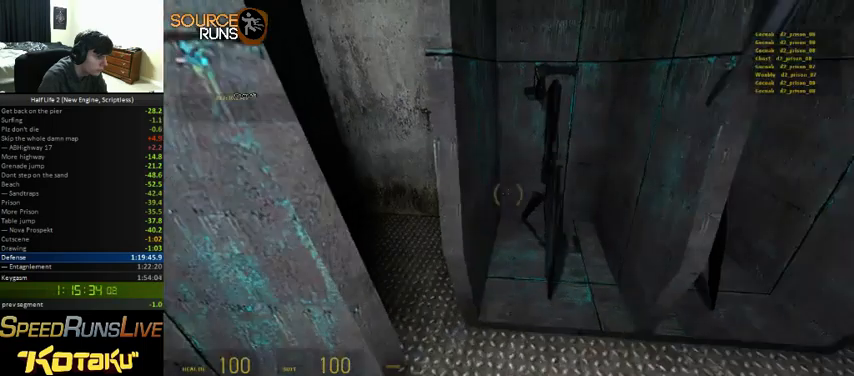
{"keys": ["e"], "mouse": [], "events": [[66, "d", "up"], [333, "e", "down"], [400, "e", "up"], [466, "e", "down"]]}
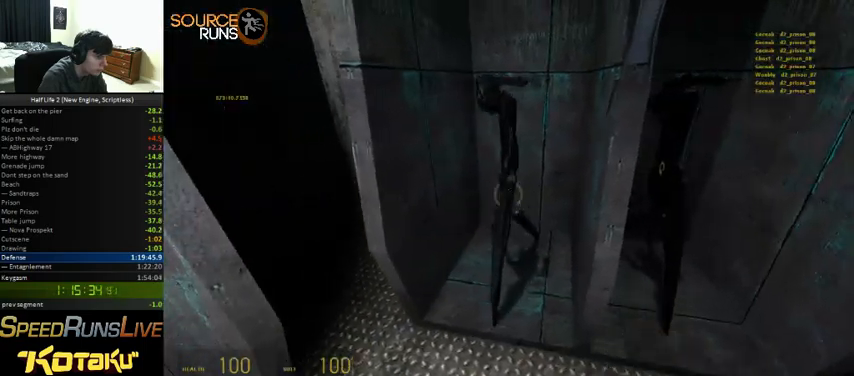
{"keys": [], "mouse": [], "events": [[33, "e", "up"], [133, "d", "down"], [166, "w", "down"], [266, "d", "up"], [300, "w", "up"], [400, "e", "down"], [466, "e", "up"]]}
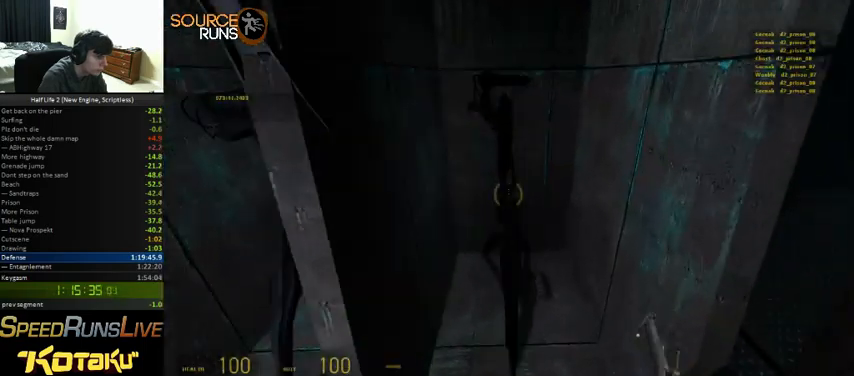
{"keys": ["a", "s"], "mouse": [], "events": [[66, "e", "down"], [100, "e", "up"], [266, "e", "down"], [266, "s", "down"], [366, "e", "up"], [433, "a", "down"]]}
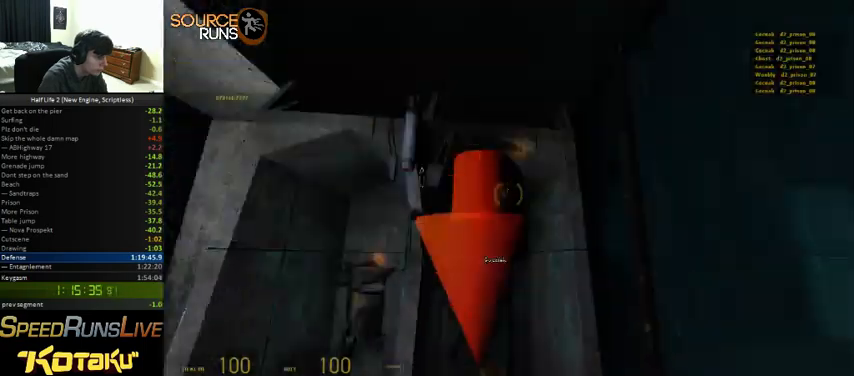
{"keys": ["a", "w"], "mouse": [], "events": [[133, "a", "up"], [133, "s", "up"], [233, "w", "down"], [500, "a", "down"]]}
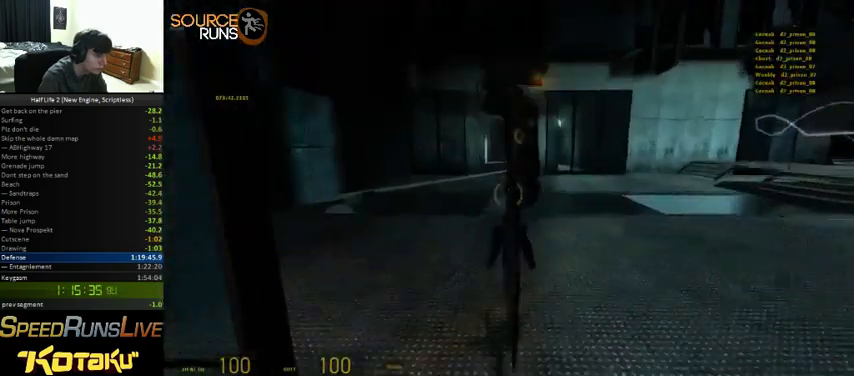
{"keys": ["a"], "mouse": [], "events": [[166, "w", "up"]]}
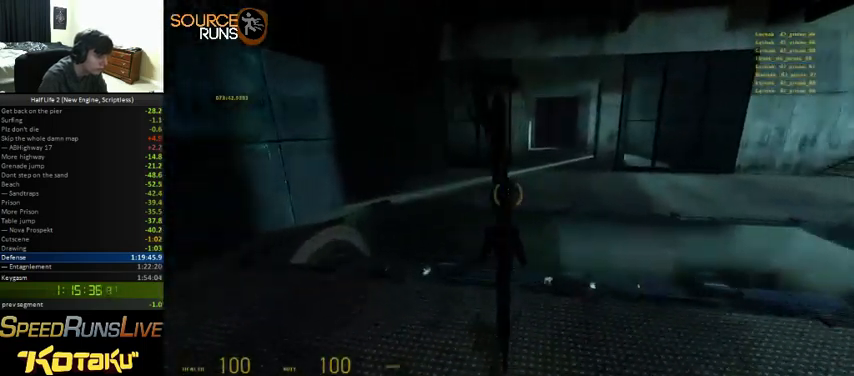
{"keys": ["a", "w"], "mouse": [], "events": [[33, "w", "down"]]}
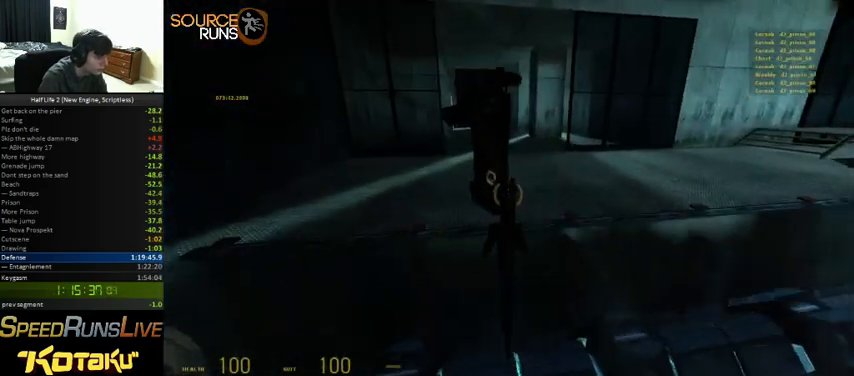
{"keys": ["w"], "mouse": [], "events": [[133, "a", "up"], [166, "w", "up"], [366, "e", "down"], [433, "e", "up"], [500, "w", "down"]]}
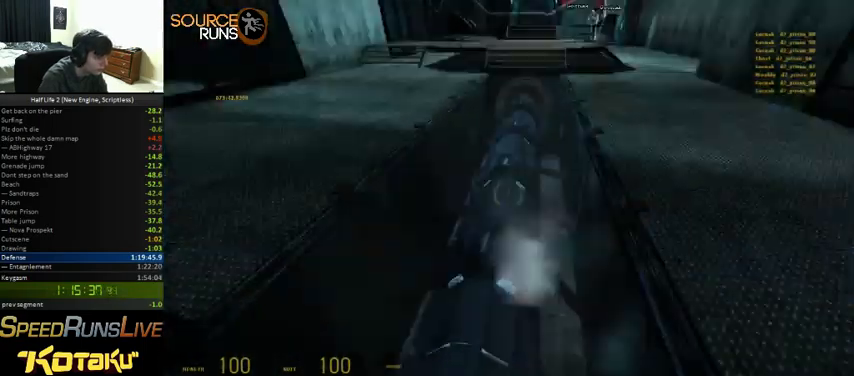
{"keys": ["shift", "w"], "mouse": [], "events": [[100, "shift", "down"], [333, "a", "down"], [466, "a", "up"]]}
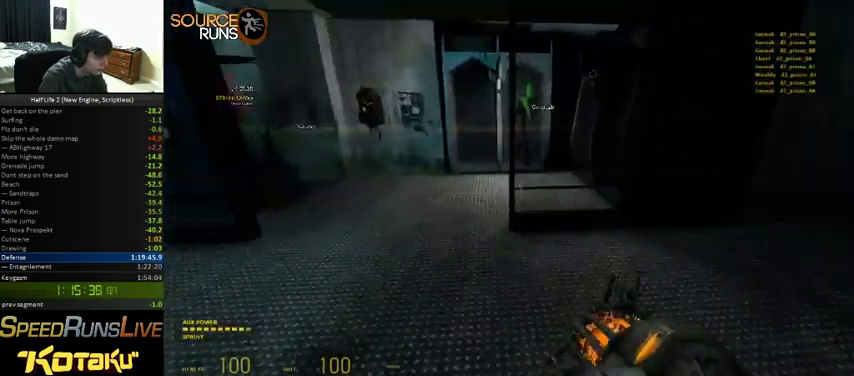
{"keys": ["s"], "mouse": ["right"], "events": [[66, "shift", "up"], [100, "w", "up"], [233, "d", "down"], [233, "mouse_right", "down"], [233, "s", "down"], [266, "d", "up"]]}
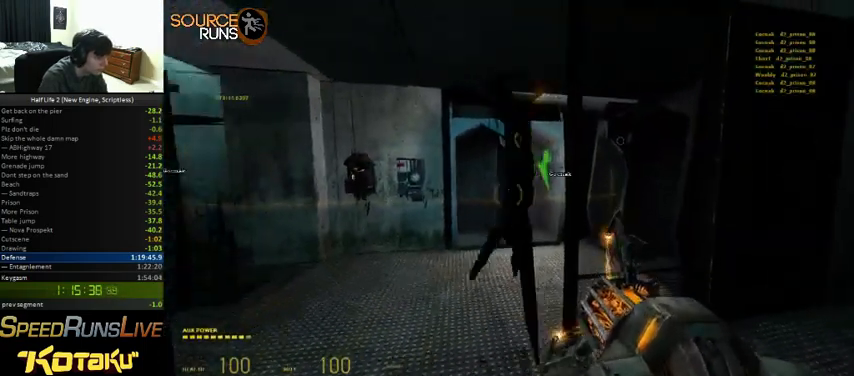
{"keys": ["w"], "mouse": ["right"], "events": [[66, "s", "up"], [133, "mouse_right", "up"], [200, "w", "down"], [500, "mouse_right", "down"]]}
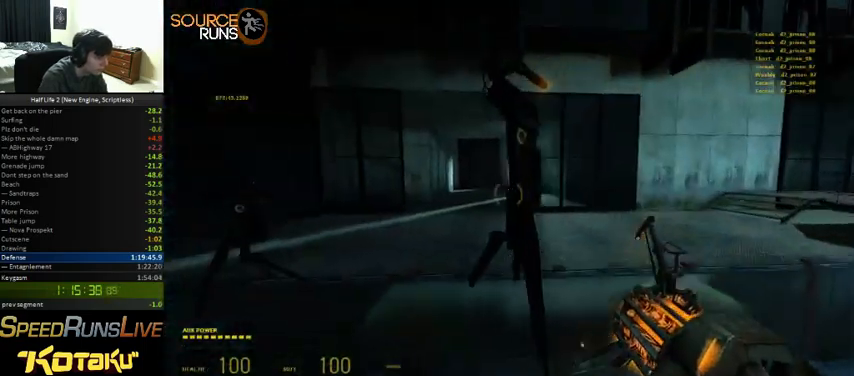
{"keys": ["s"], "mouse": [], "events": [[100, "e", "down"], [100, "mouse_right", "up"], [200, "e", "up"], [266, "w", "up"], [500, "s", "down"]]}
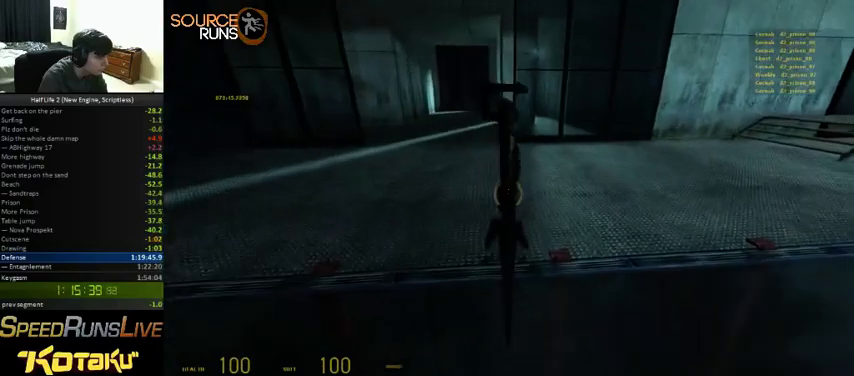
{"keys": [], "mouse": [], "events": [[100, "s", "up"], [166, "d", "down"], [266, "d", "up"], [433, "w", "down"], [500, "w", "up"]]}
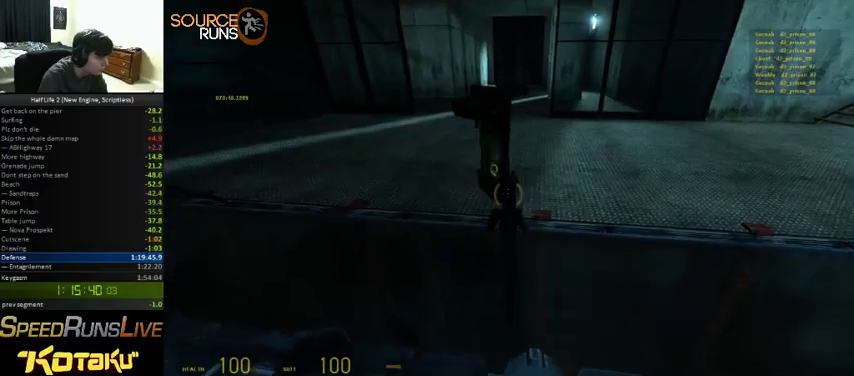
{"keys": [], "mouse": [], "events": [[333, "e", "down"], [400, "e", "up"]]}
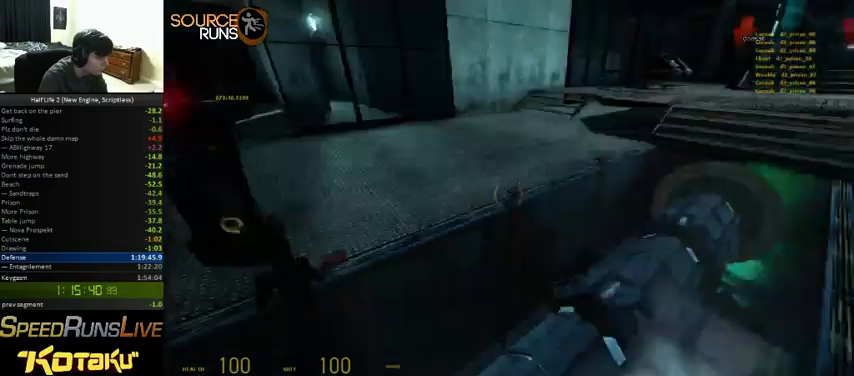
{"keys": ["a", "shift"], "mouse": [], "events": [[33, "d", "down"], [33, "w", "down"], [100, "d", "up"], [133, "shift", "down"], [366, "a", "down"], [466, "w", "up"]]}
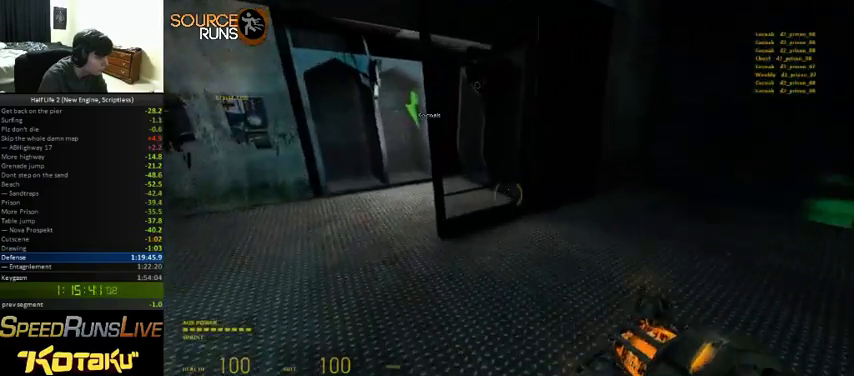
{"keys": ["s"], "mouse": ["right"], "events": [[200, "mouse_right", "down"], [200, "shift", "up"], [233, "a", "up"], [266, "d", "down"], [366, "d", "up"], [466, "s", "down"]]}
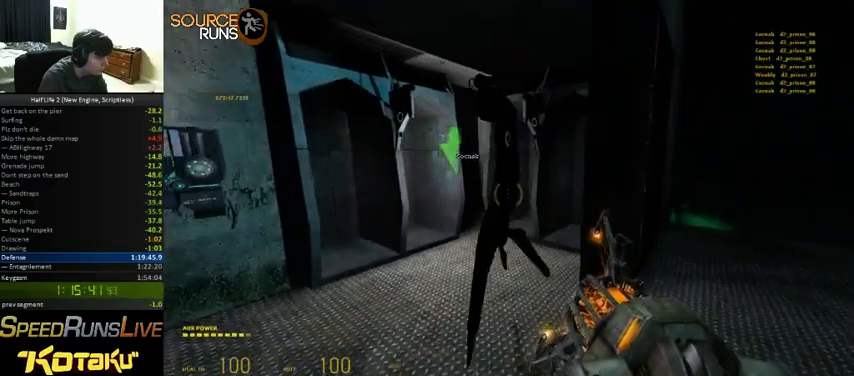
{"keys": ["w"], "mouse": ["right"], "events": [[100, "d", "down"], [200, "mouse_right", "up"], [200, "s", "up"], [333, "w", "down"], [400, "d", "up"], [433, "mouse_right", "down"]]}
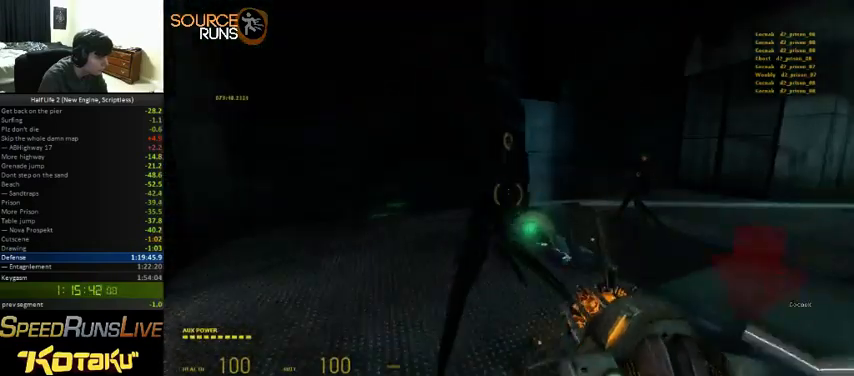
{"keys": ["d", "w"], "mouse": [], "events": [[66, "mouse_right", "up"], [133, "e", "down"], [266, "e", "up"], [500, "d", "down"]]}
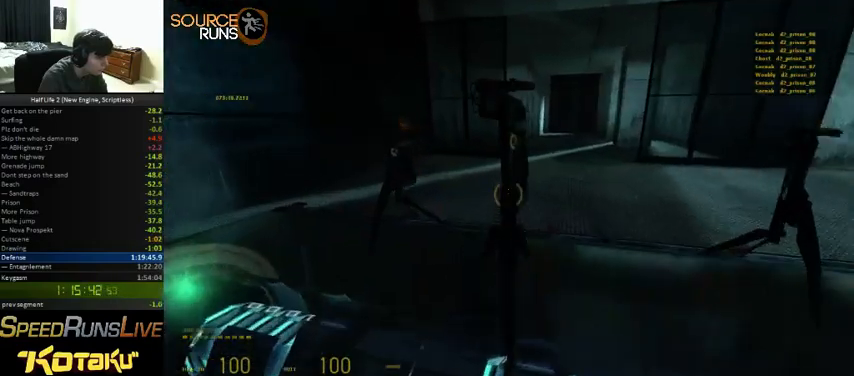
{"keys": [], "mouse": [], "events": [[100, "d", "up"], [100, "w", "up"], [300, "s", "down"], [400, "s", "up"]]}
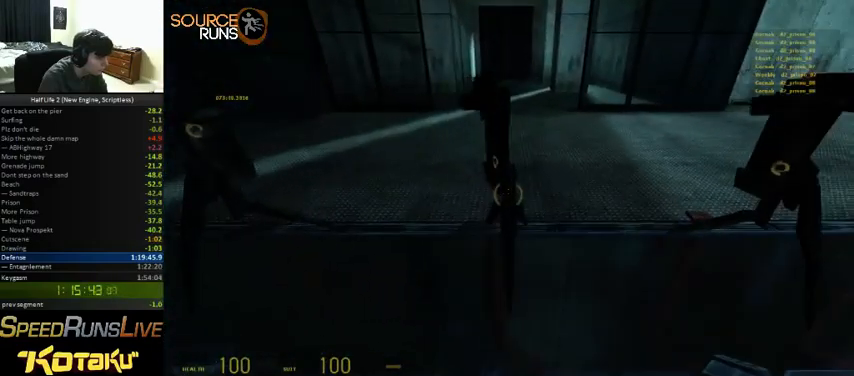
{"keys": [], "mouse": [], "events": [[233, "e", "down"], [300, "e", "up"]]}
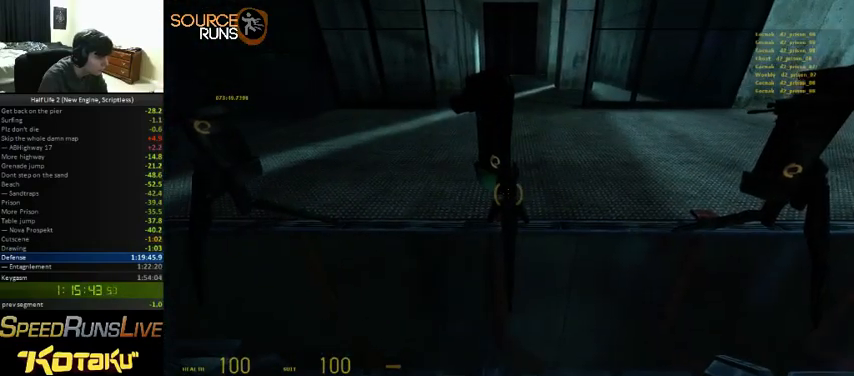
{"keys": [], "mouse": [], "events": [[66, "a", "down"], [200, "a", "up"]]}
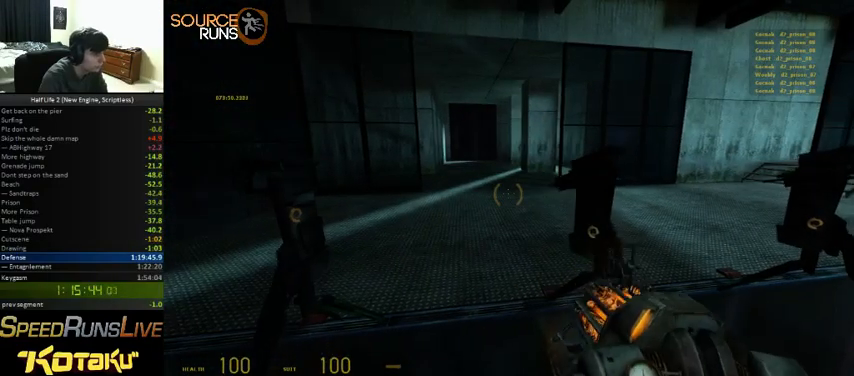
{"keys": [], "mouse": [], "events": []}
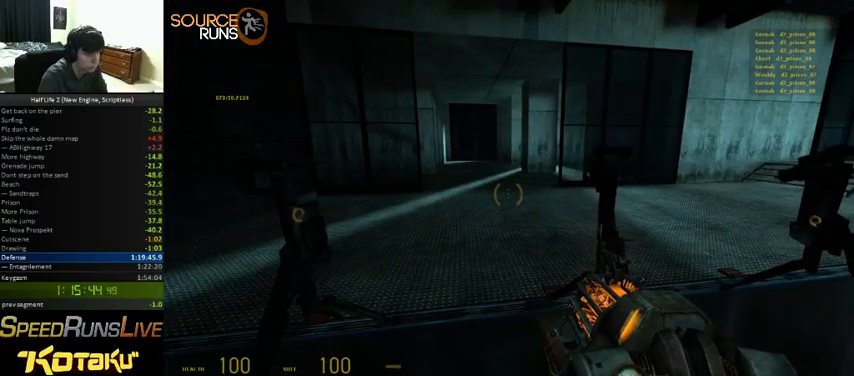
{"keys": [], "mouse": [], "events": []}
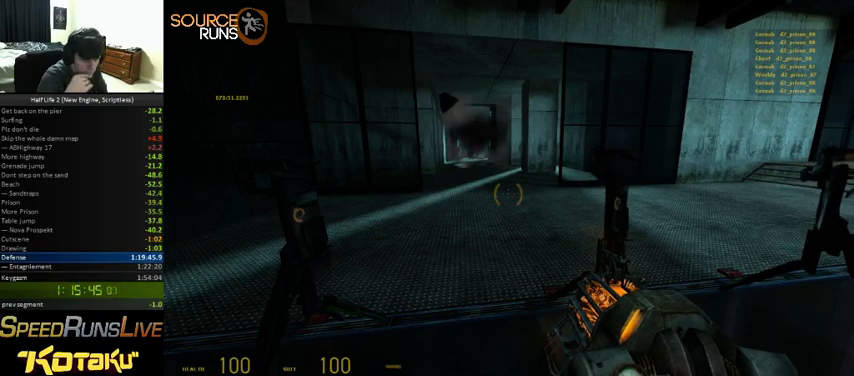
{"keys": [], "mouse": [], "events": []}
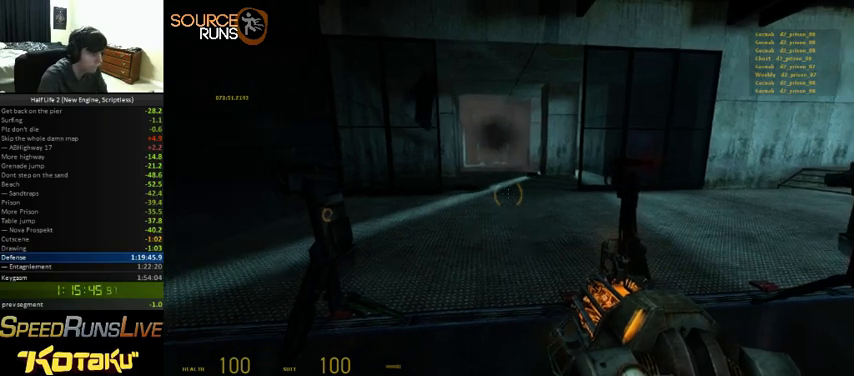
{"keys": ["a"], "mouse": [], "events": [[33, "w", "down"], [166, "w", "up"], [500, "a", "down"]]}
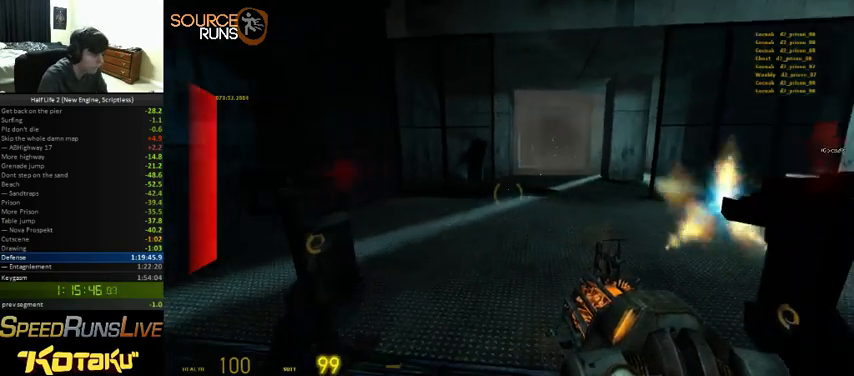
{"keys": ["a", "s"], "mouse": [], "events": [[33, "a", "up"], [466, "a", "down"], [466, "s", "down"]]}
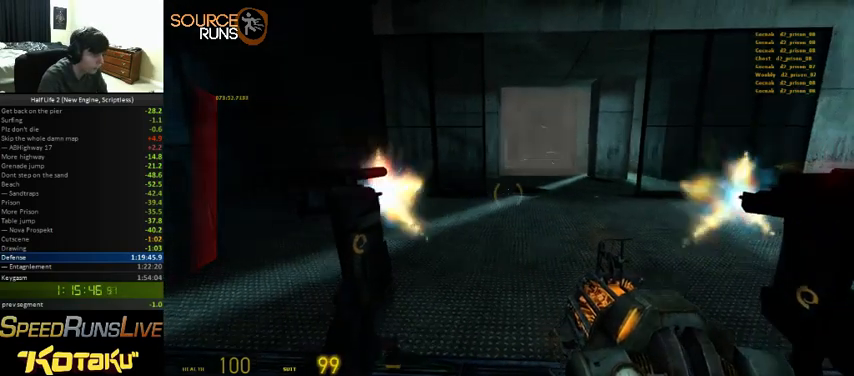
{"keys": [], "mouse": [], "events": [[33, "a", "up"], [100, "s", "up"]]}
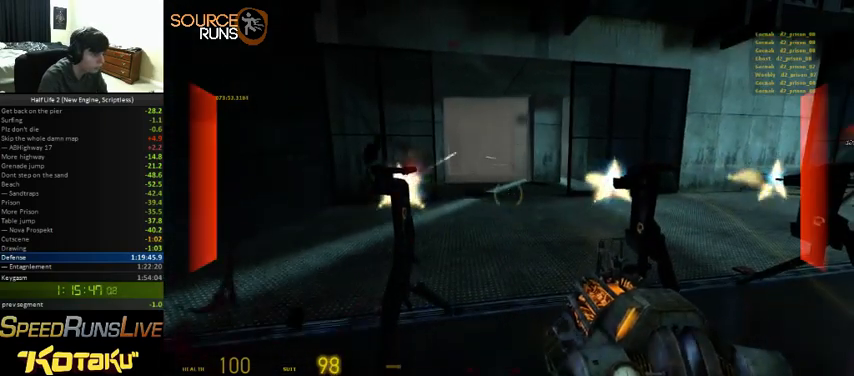
{"keys": [], "mouse": [], "events": []}